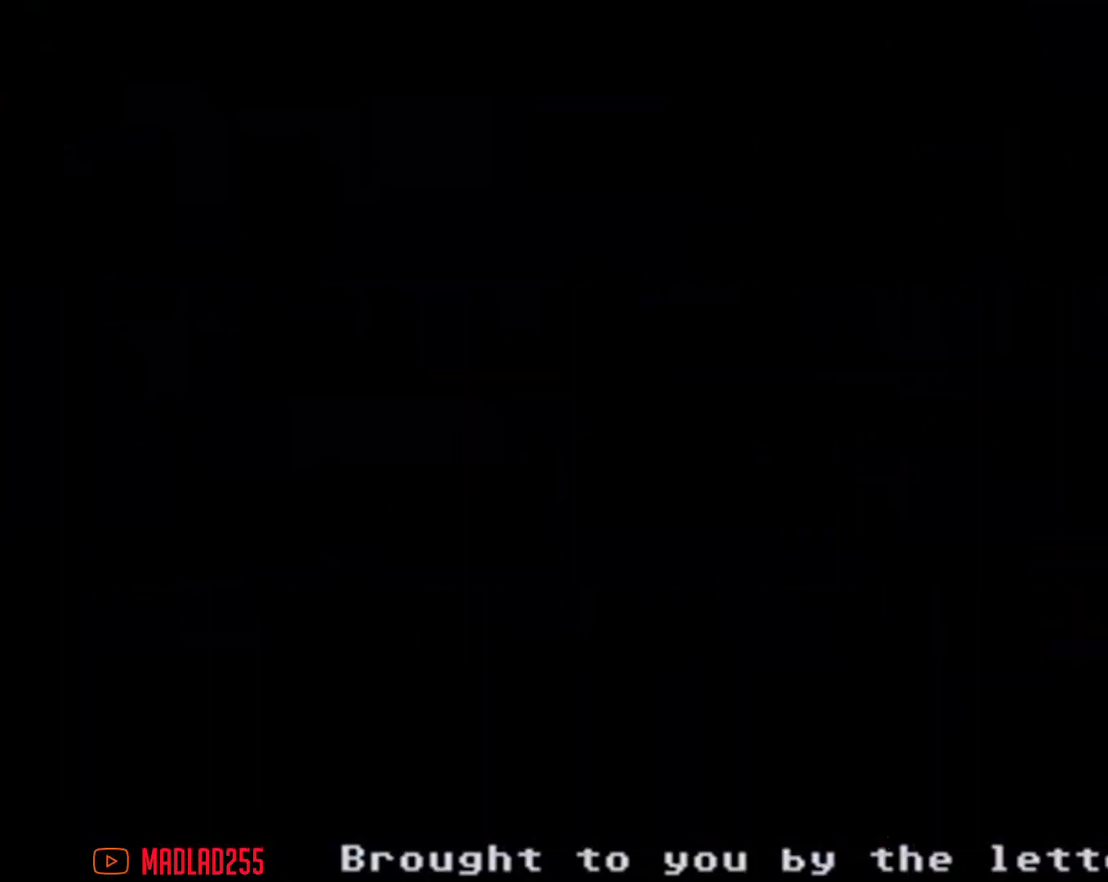
Gameplay with a controller (Nintendo layout); each line is a JSON object with the inputs held at the frame after it. "events" lists button and stick changes between this image and that frame as [ms after this image, input, new state], when the widget could be followed in between. Not read: L1 L3 R1 R3.
{"buttons": [], "left_stick": "center", "right_stick": "center", "events": []}
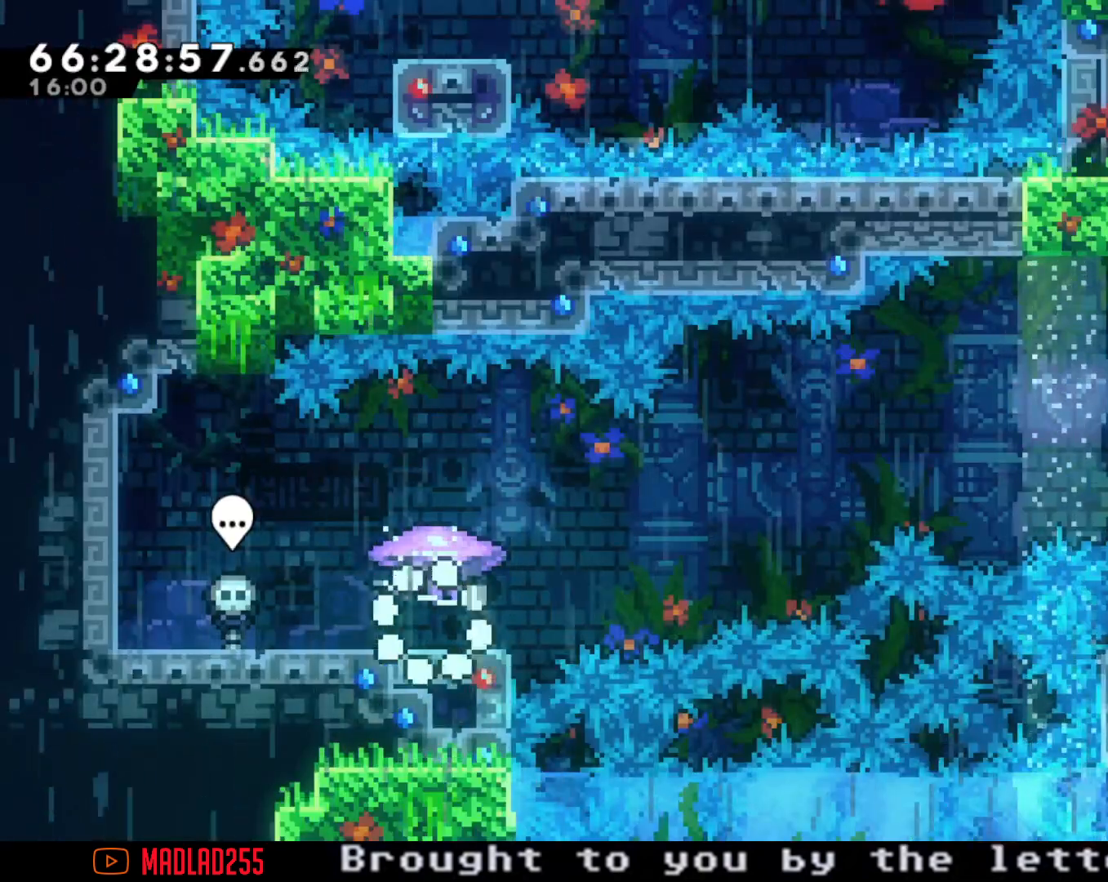
{"buttons": [], "left_stick": "center", "right_stick": "center", "events": [[150, "R2", "down"], [450, "R2", "up"]]}
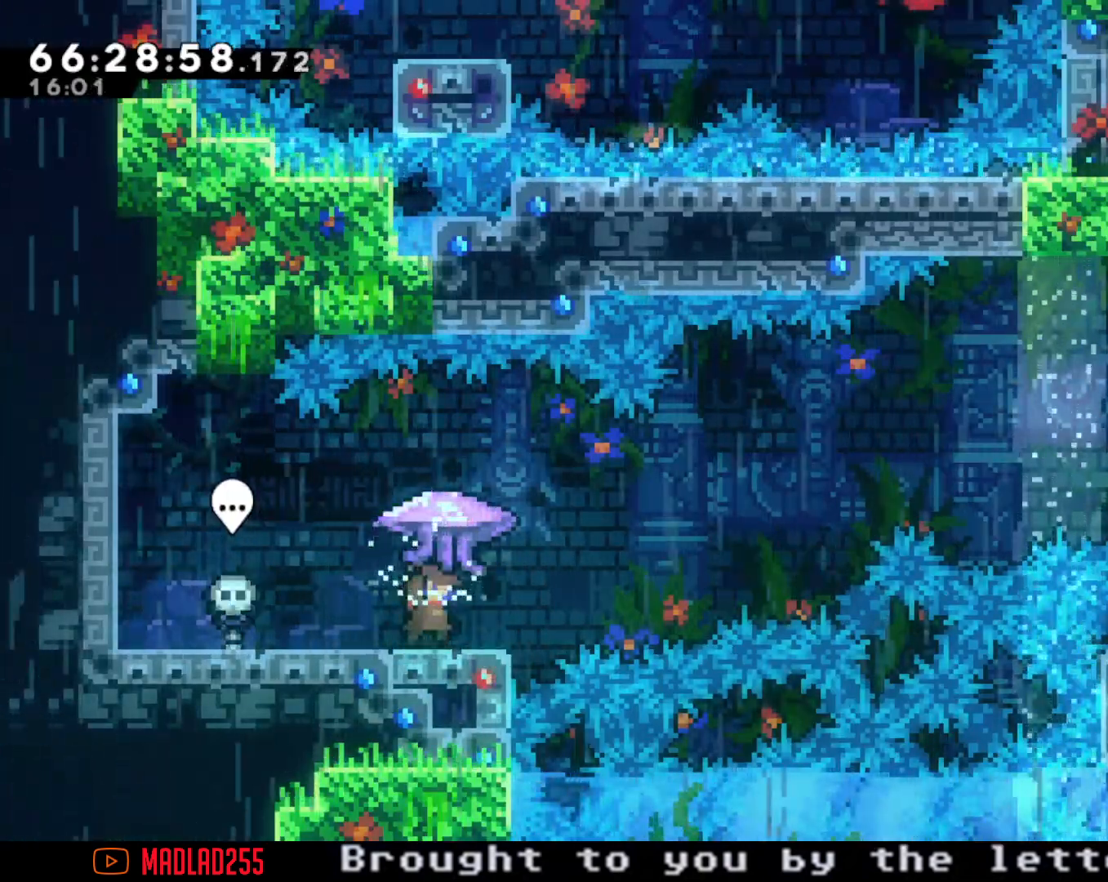
{"buttons": ["A"], "left_stick": "right", "right_stick": "center", "events": [[117, "left_stick", "left"], [200, "X", "down"], [317, "X", "up"], [317, "left_stick", "right"], [400, "A", "down"]]}
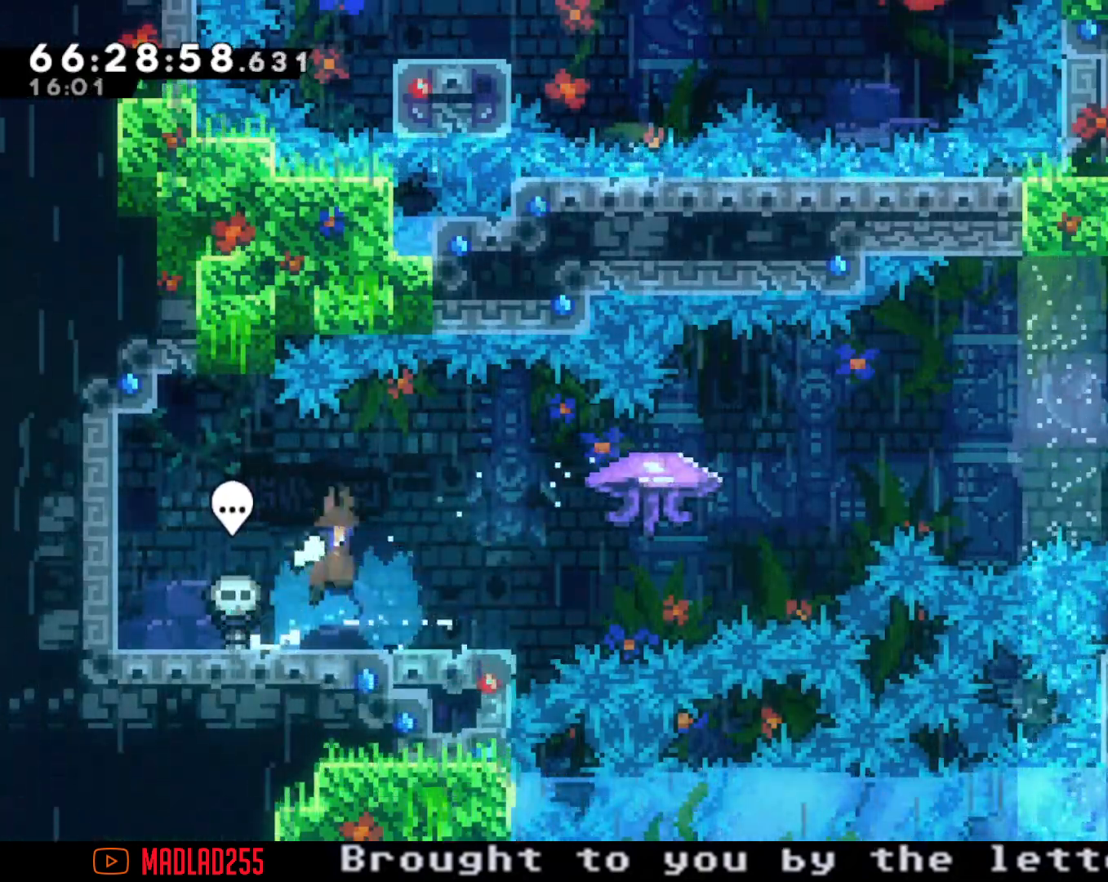
{"buttons": [], "left_stick": "right", "right_stick": "center", "events": [[250, "A", "up"], [317, "X", "down"], [433, "X", "up"]]}
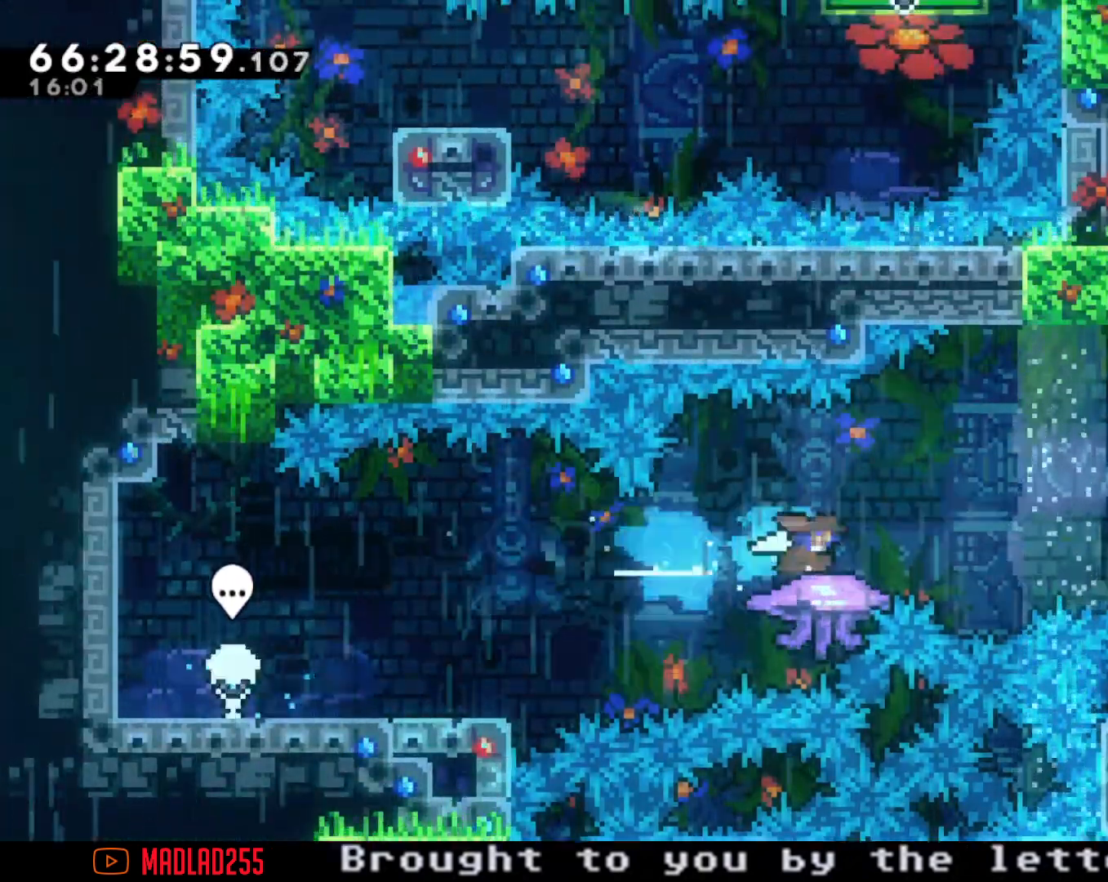
{"buttons": [], "left_stick": "right", "right_stick": "center", "events": [[17, "A", "down"], [501, "A", "up"]]}
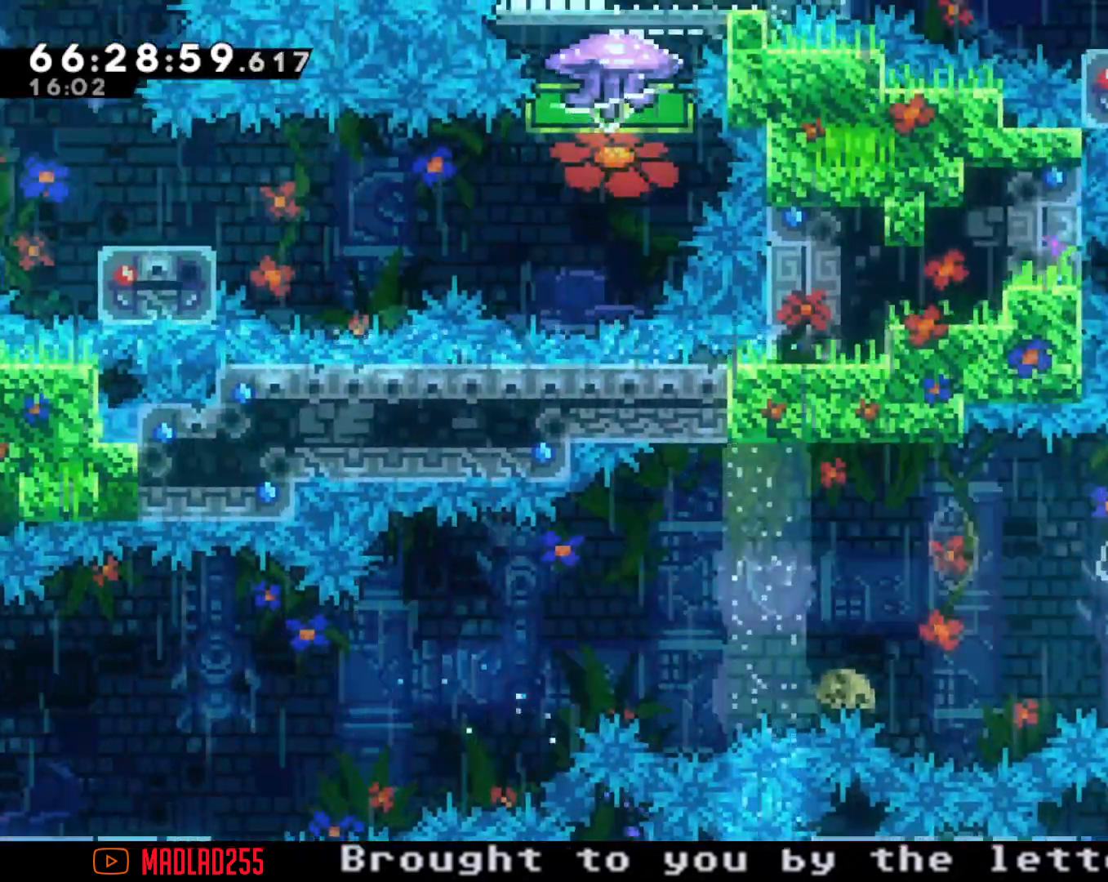
{"buttons": ["A"], "left_stick": "center", "right_stick": "center", "events": [[50, "left_stick", "up"], [83, "X", "down"], [233, "X", "up"], [333, "A", "down"], [433, "left_stick", "center"]]}
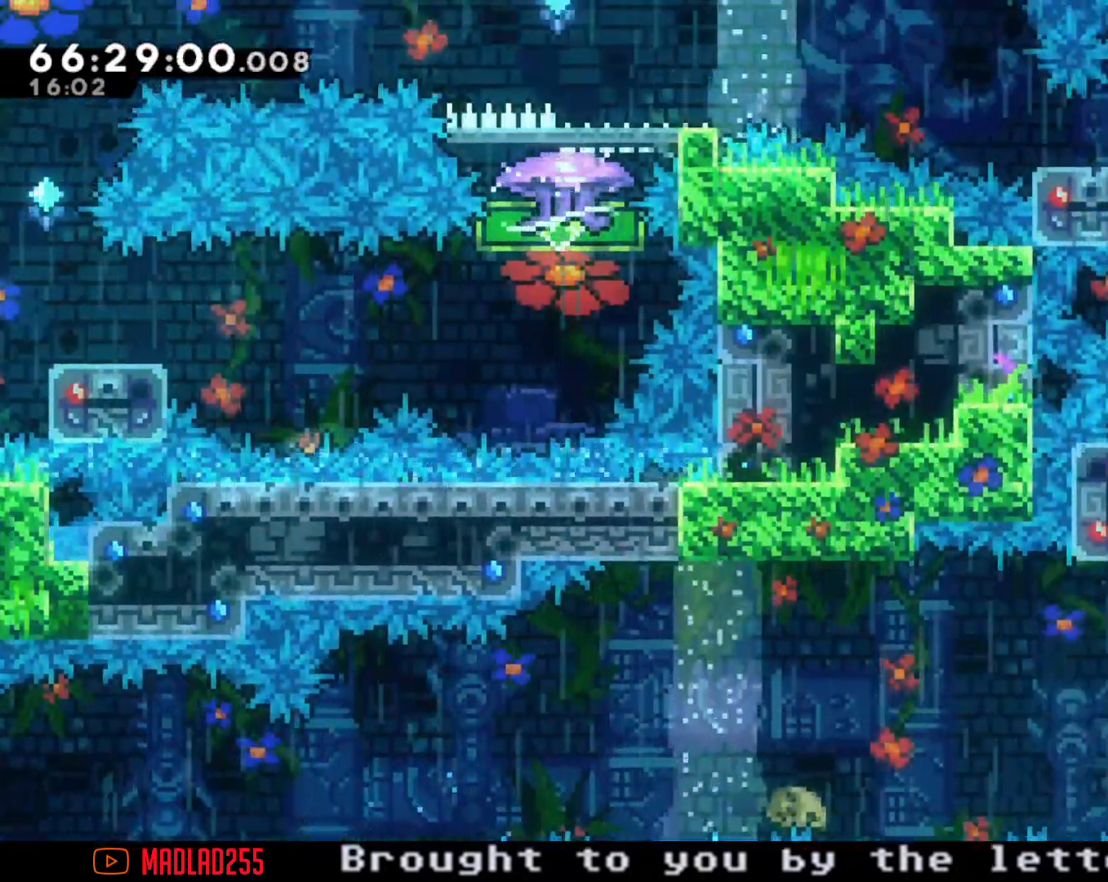
{"buttons": [], "left_stick": "center", "right_stick": "center", "events": [[134, "left_stick", "up"], [184, "A", "up"], [250, "X", "down"], [434, "X", "up"], [501, "left_stick", "center"]]}
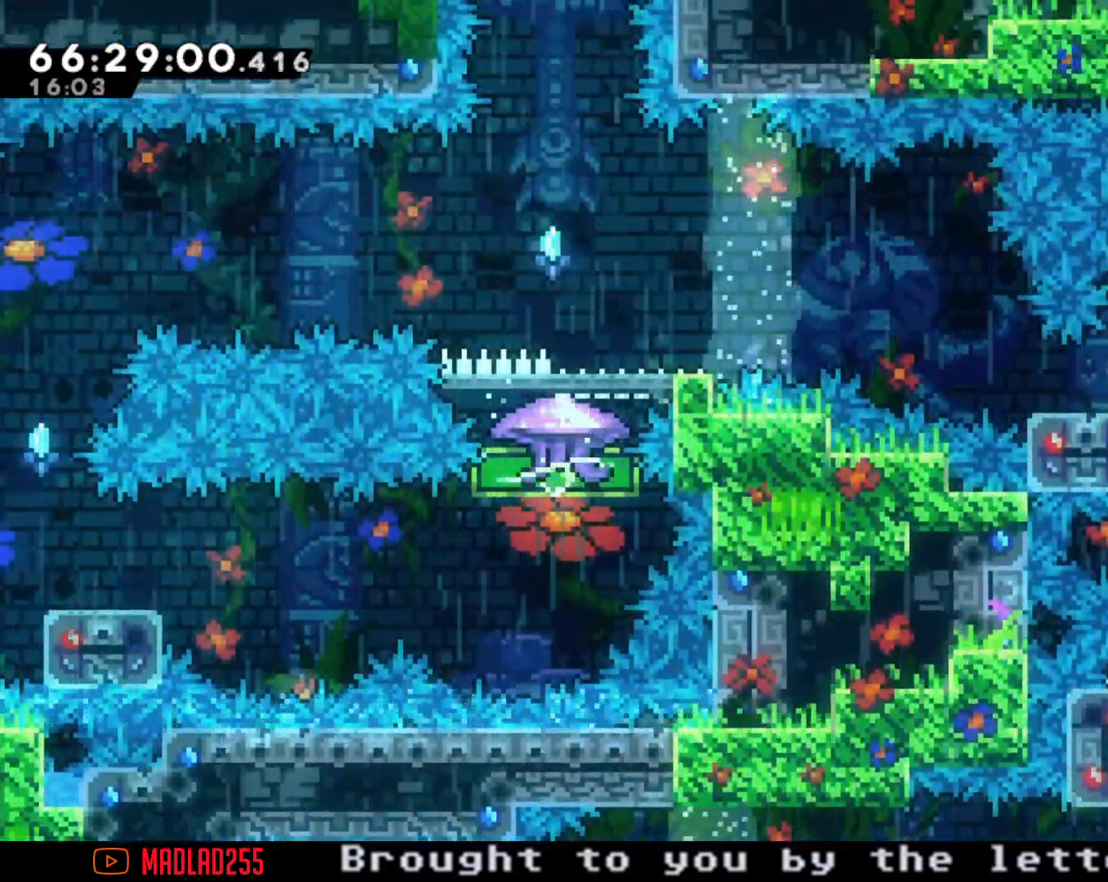
{"buttons": ["X"], "left_stick": "left", "right_stick": "center", "events": [[383, "left_stick", "left"], [467, "X", "down"]]}
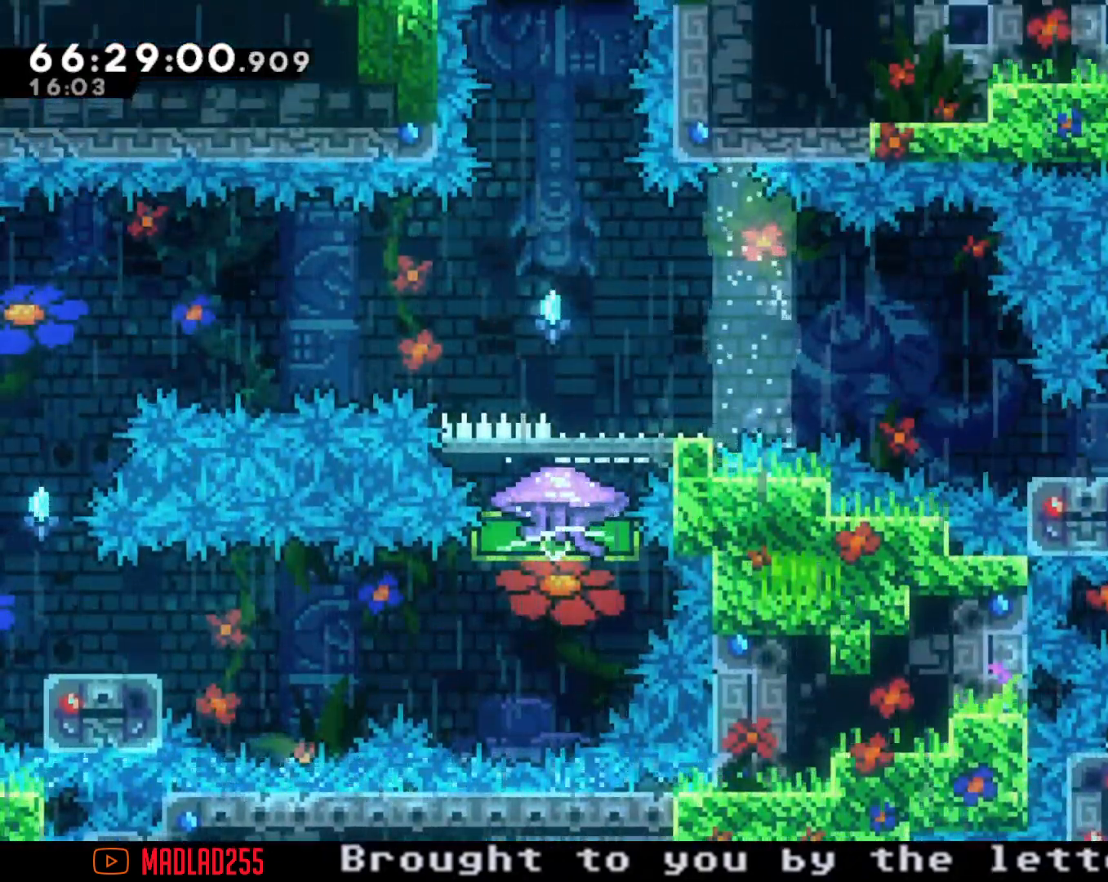
{"buttons": ["A"], "left_stick": "left", "right_stick": "center", "events": [[100, "X", "up"], [184, "A", "down"]]}
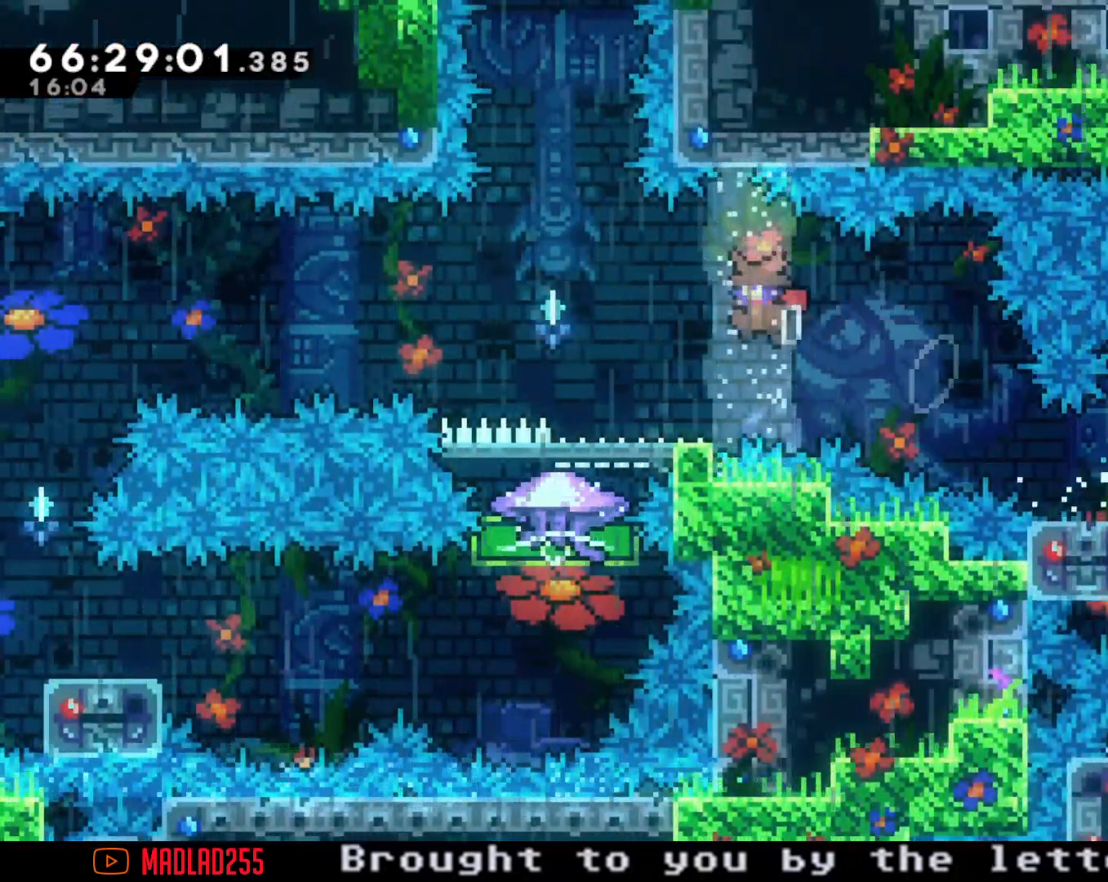
{"buttons": ["X"], "left_stick": "left", "right_stick": "center", "events": [[33, "A", "up"], [150, "X", "down"]]}
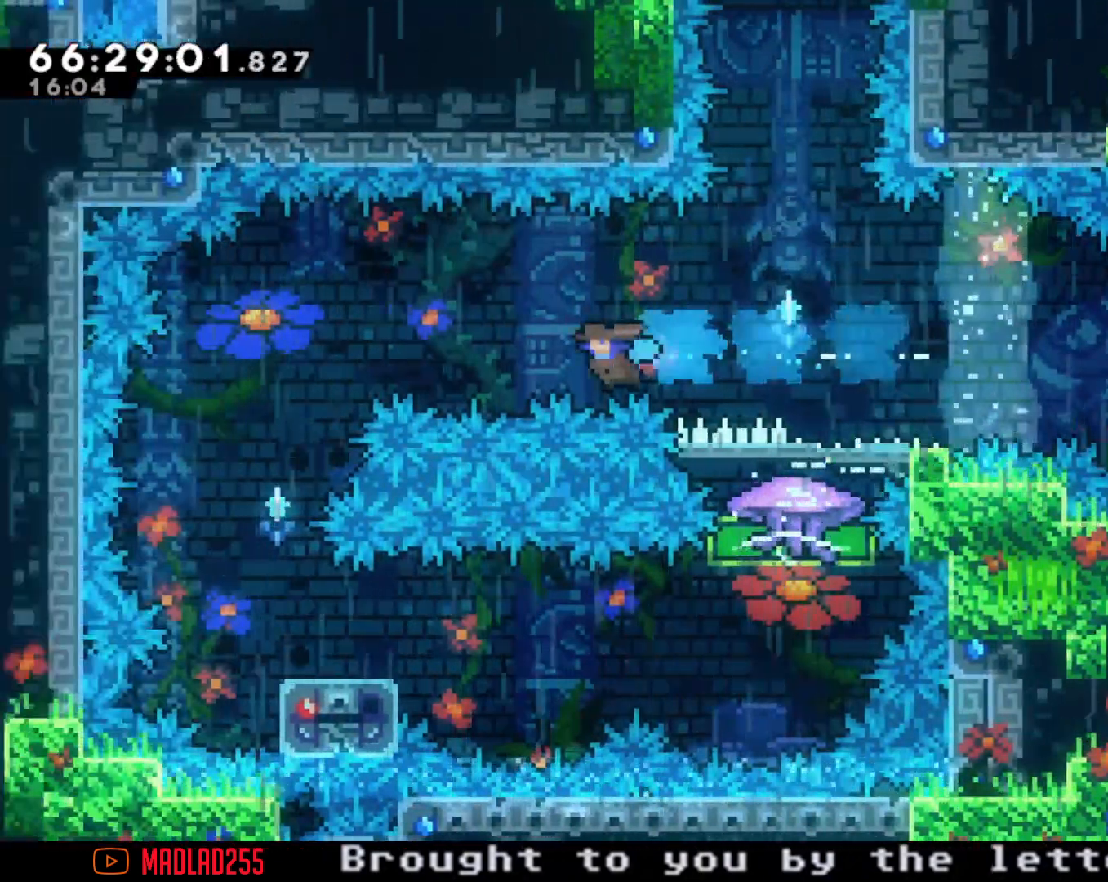
{"buttons": [], "left_stick": "center", "right_stick": "center", "events": [[67, "X", "up"], [267, "A", "down"], [351, "left_stick", "center"], [417, "A", "up"]]}
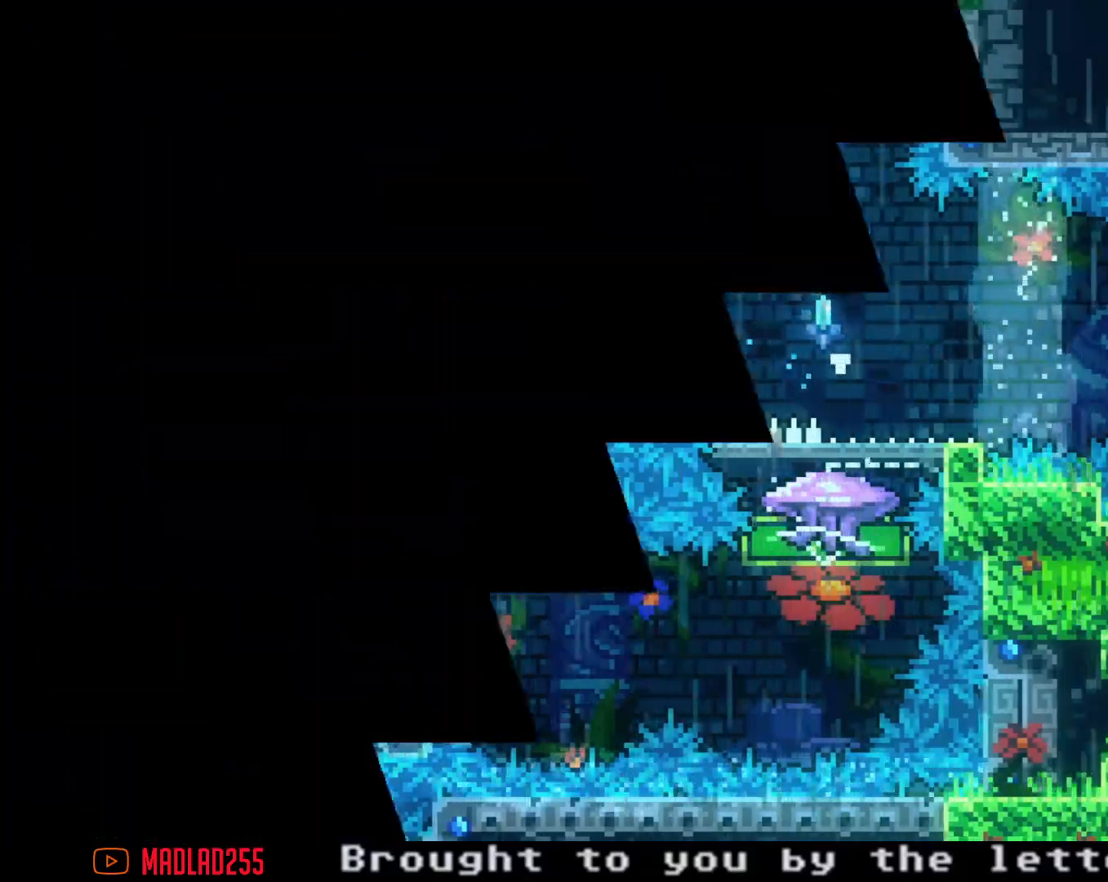
{"buttons": [], "left_stick": "center", "right_stick": "center", "events": []}
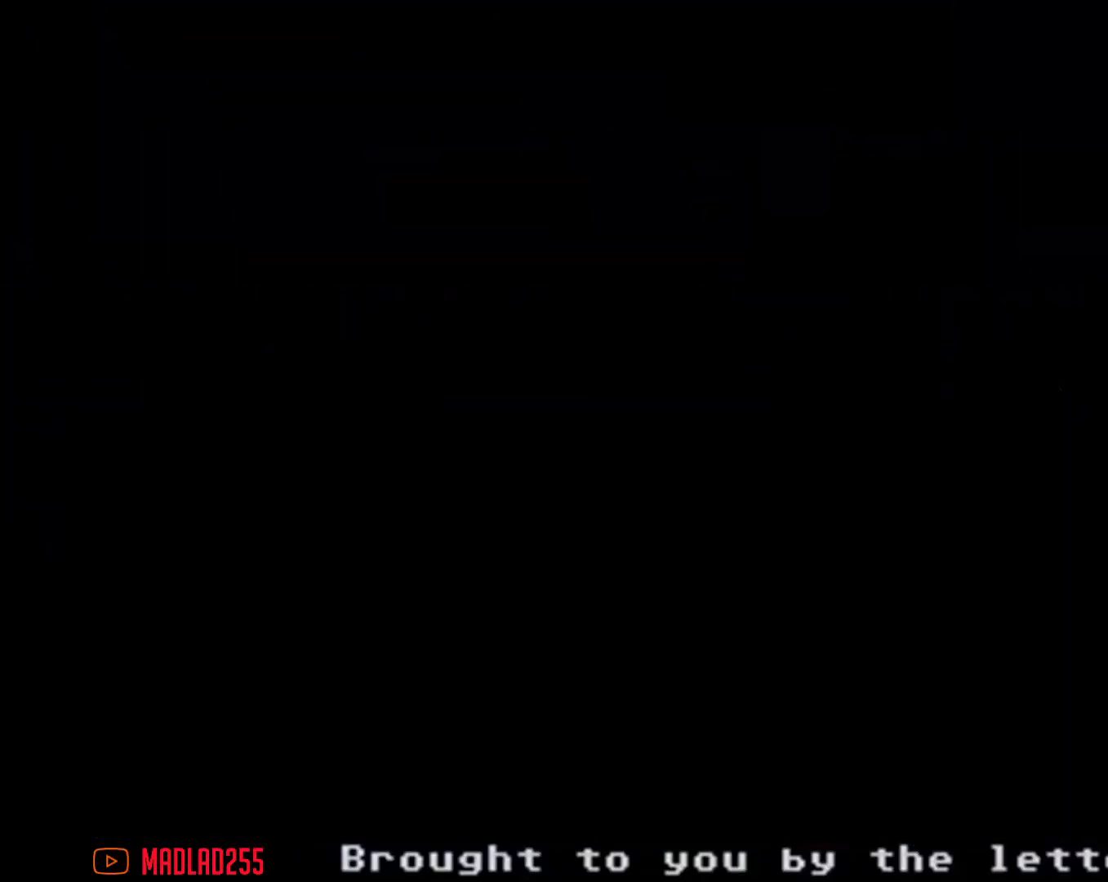
{"buttons": ["R2"], "left_stick": "center", "right_stick": "center", "events": [[484, "R2", "down"]]}
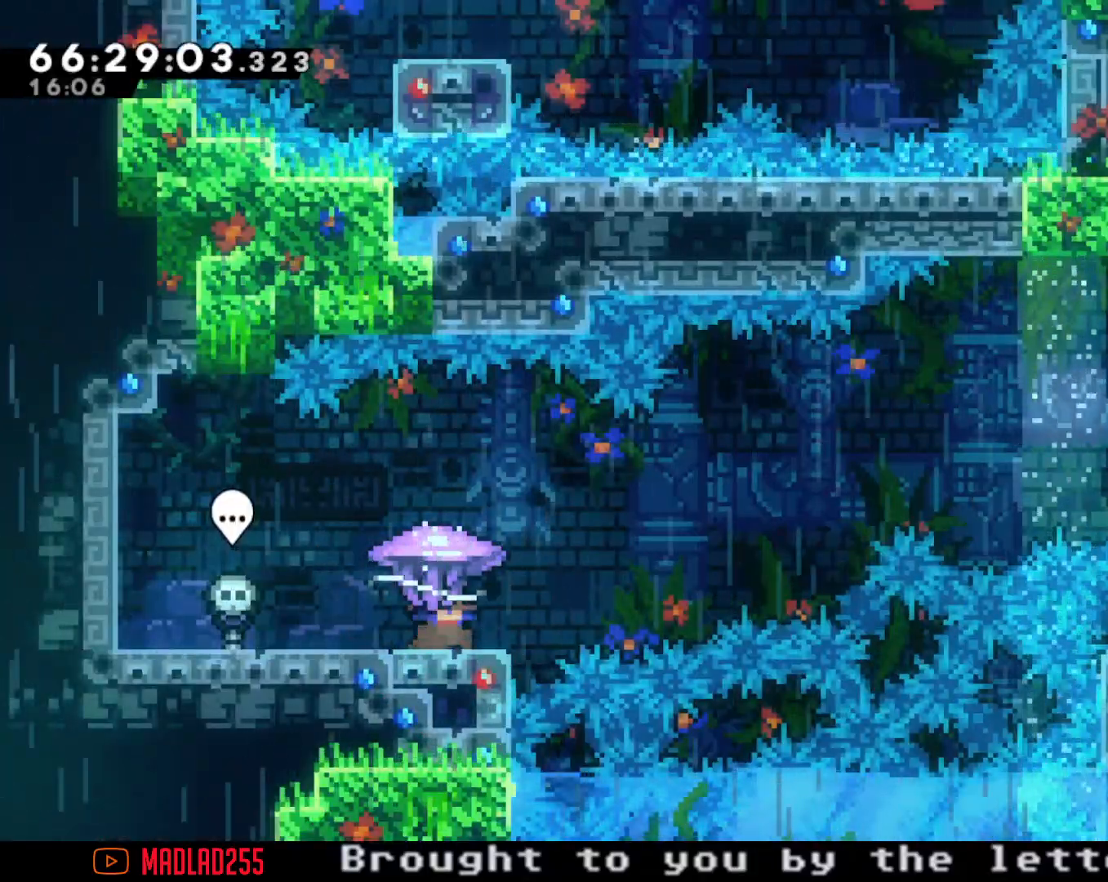
{"buttons": [], "left_stick": "center", "right_stick": "center", "events": [[367, "R2", "up"]]}
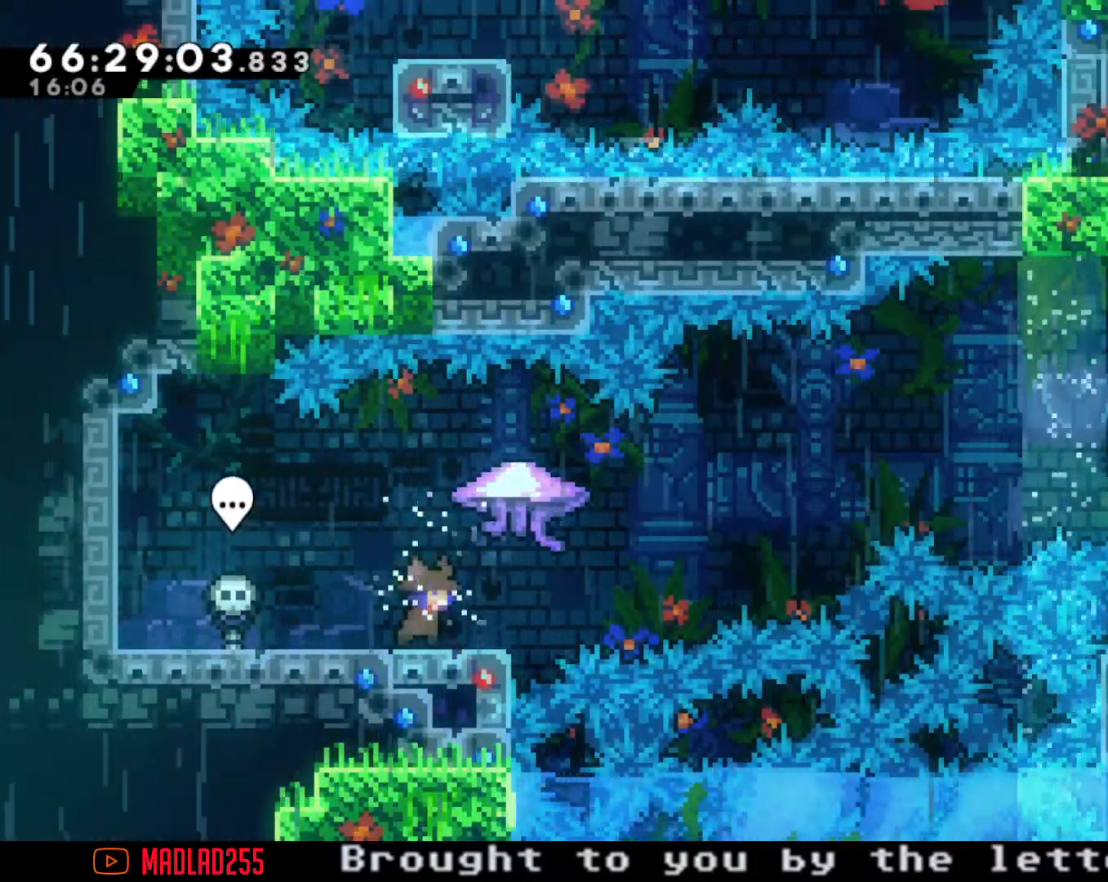
{"buttons": ["A"], "left_stick": "right", "right_stick": "center", "events": [[50, "left_stick", "left"], [100, "X", "down"], [217, "X", "up"], [251, "left_stick", "right"], [301, "A", "down"]]}
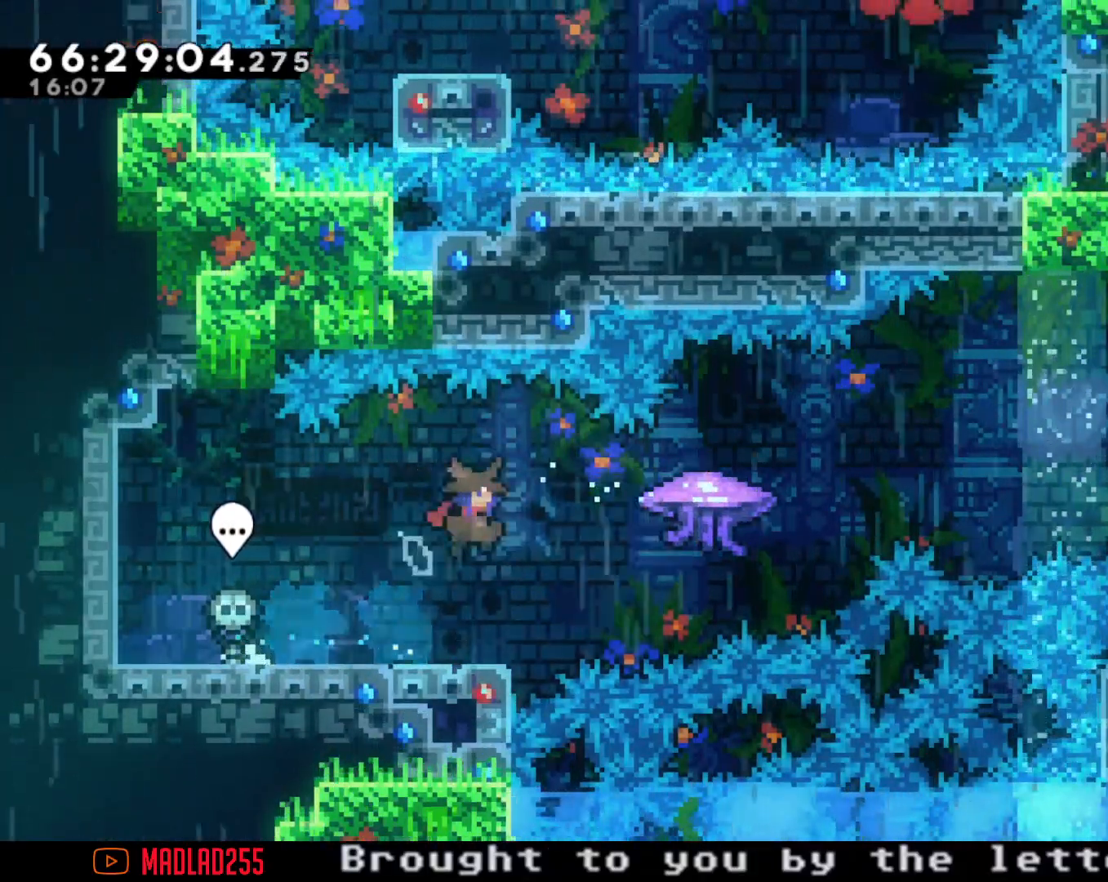
{"buttons": ["A"], "left_stick": "right", "right_stick": "center", "events": [[117, "A", "up"], [183, "X", "down"], [283, "X", "up"], [367, "A", "down"]]}
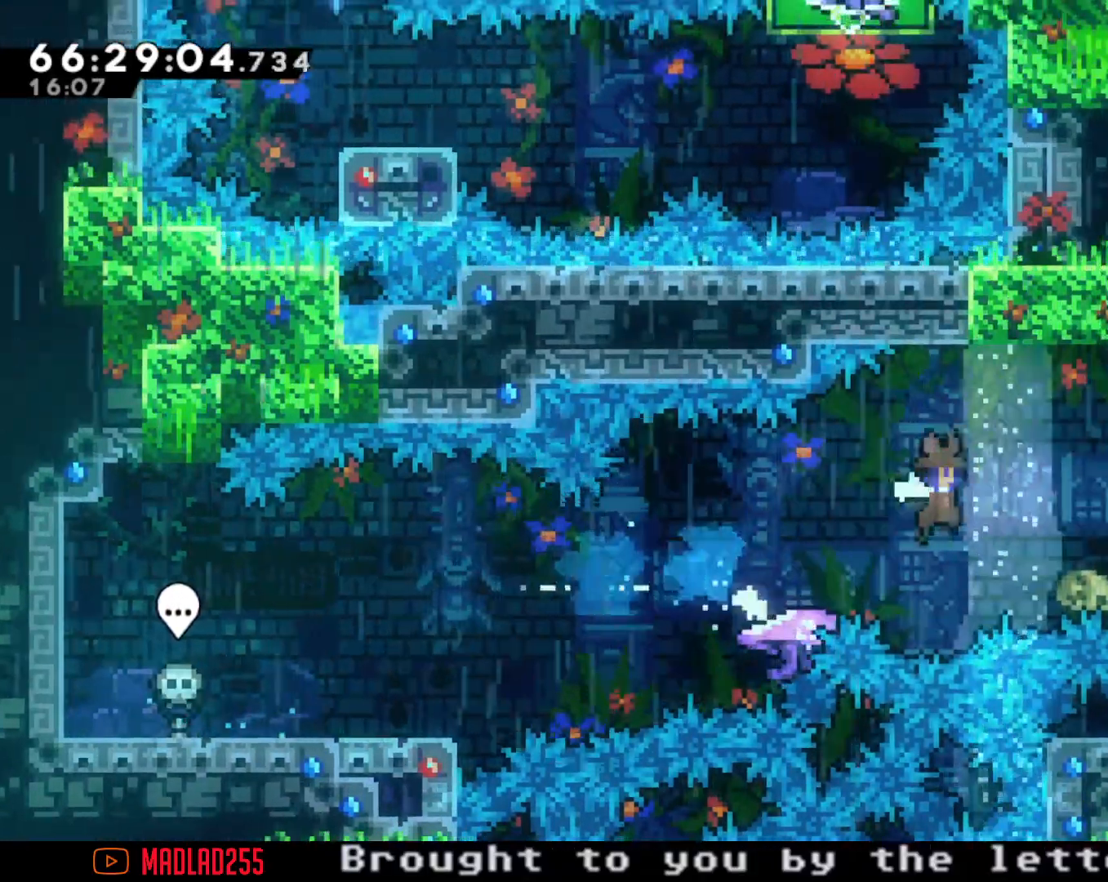
{"buttons": ["X"], "left_stick": "up", "right_stick": "center", "events": [[351, "A", "up"], [434, "X", "down"], [434, "left_stick", "up"]]}
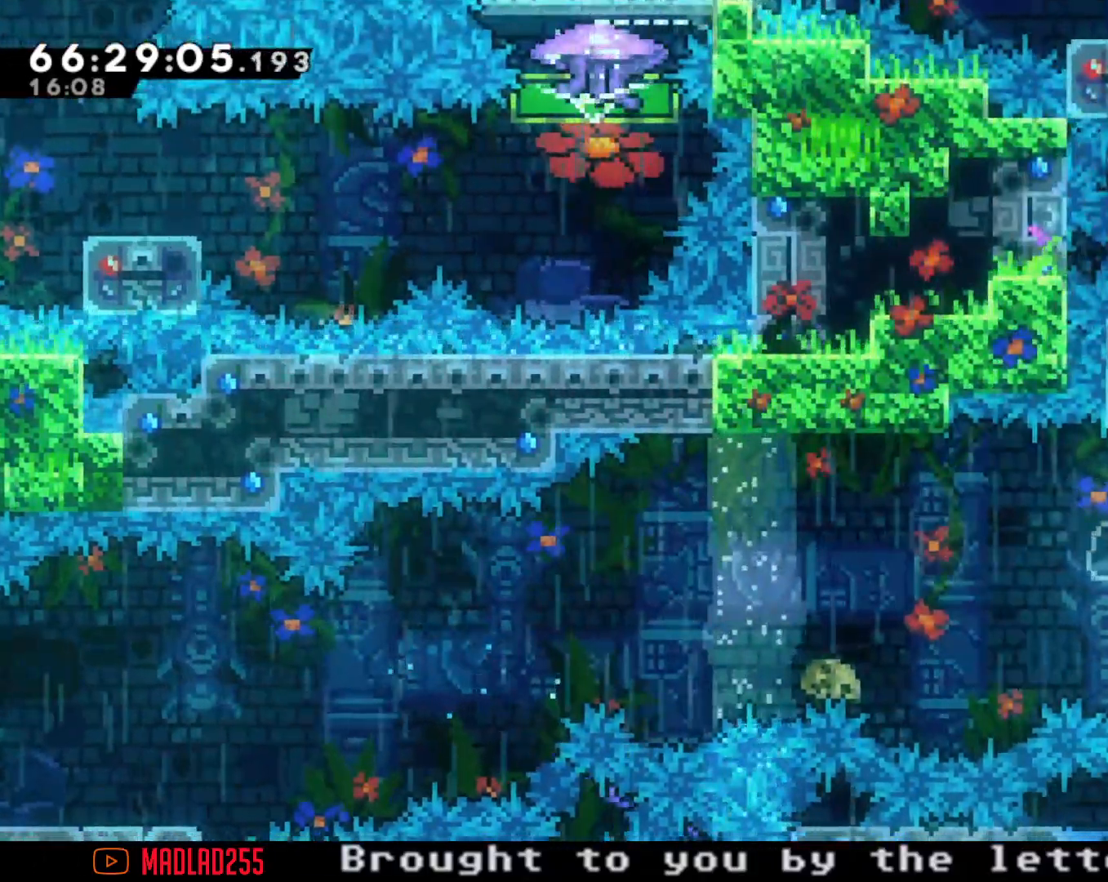
{"buttons": ["A"], "left_stick": "up", "right_stick": "center", "events": [[67, "X", "up"], [167, "A", "down"], [217, "left_stick", "center"], [484, "left_stick", "up"]]}
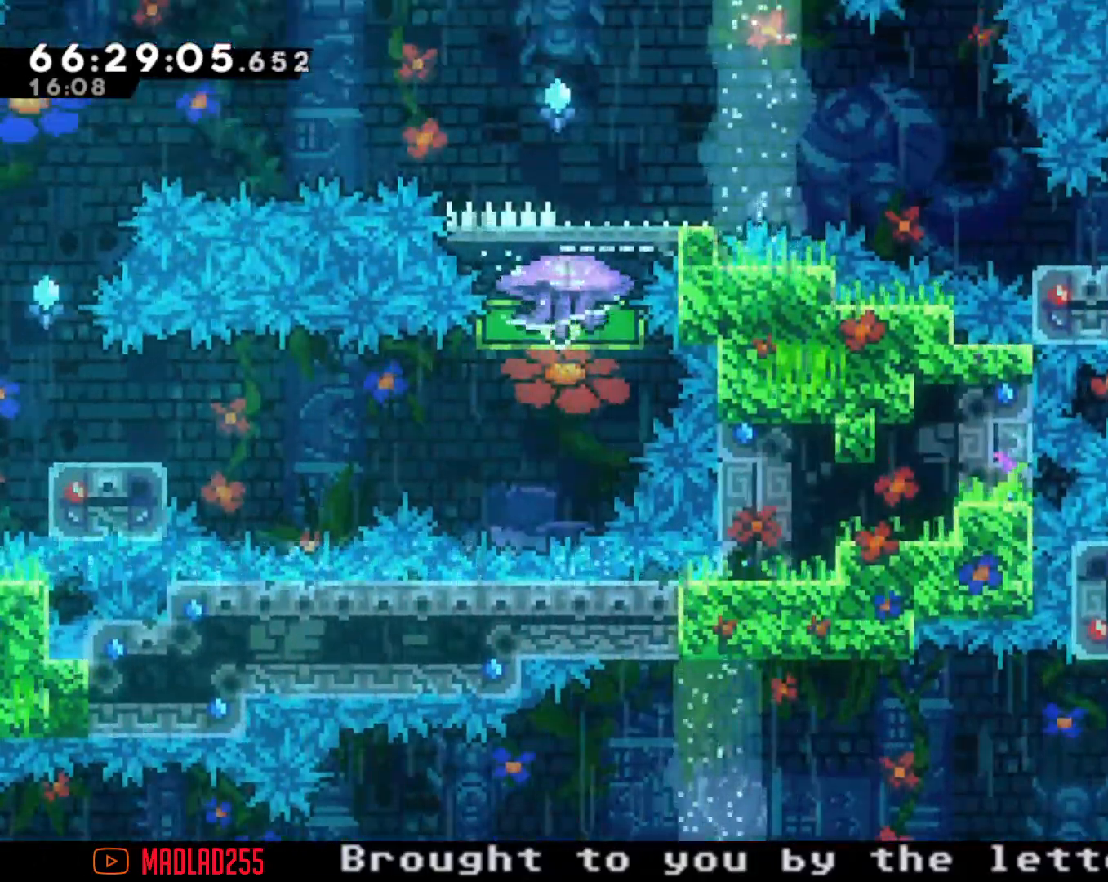
{"buttons": [], "left_stick": "center", "right_stick": "center", "events": [[34, "A", "up"], [100, "X", "down"], [317, "X", "up"], [317, "left_stick", "center"]]}
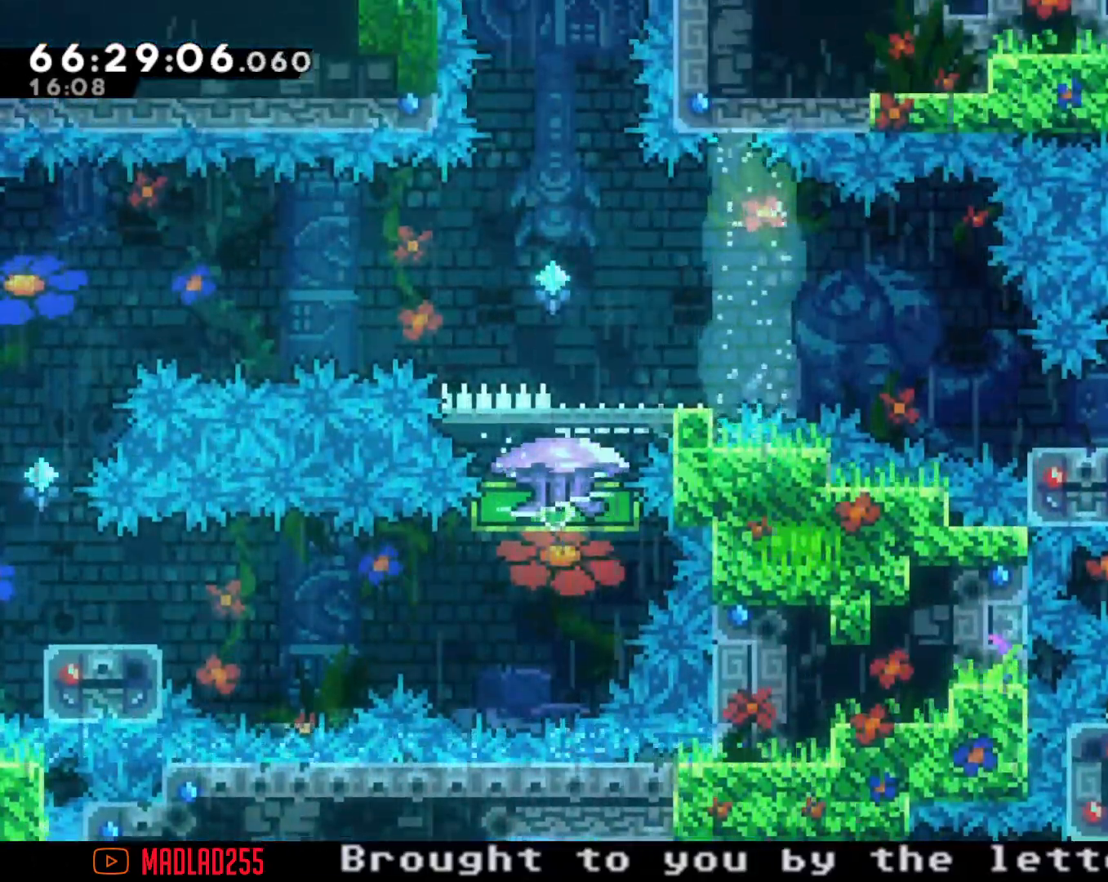
{"buttons": ["A"], "left_stick": "left", "right_stick": "center", "events": [[117, "left_stick", "left"], [267, "X", "down"], [417, "X", "up"], [500, "A", "down"]]}
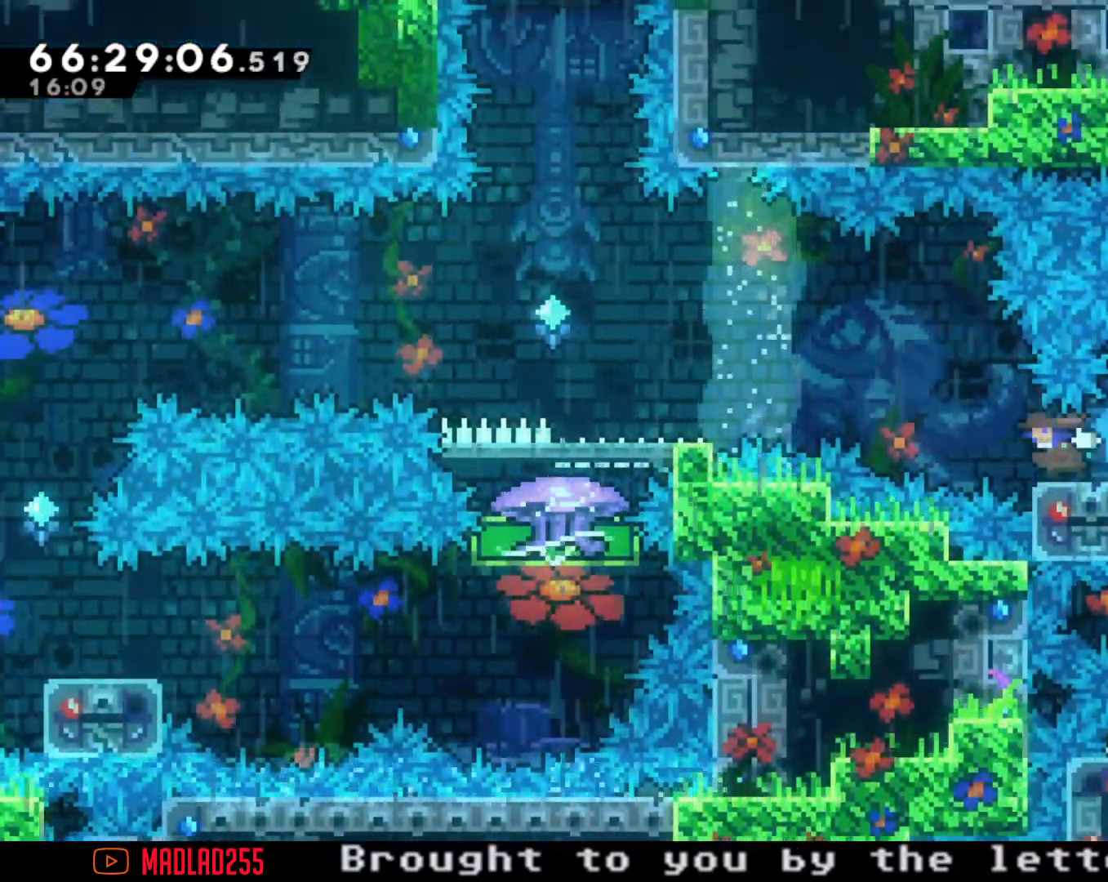
{"buttons": ["A"], "left_stick": "down-left", "right_stick": "center", "events": [[234, "A", "up"], [284, "X", "down"], [317, "left_stick", "down-left"], [401, "X", "up"], [467, "A", "down"]]}